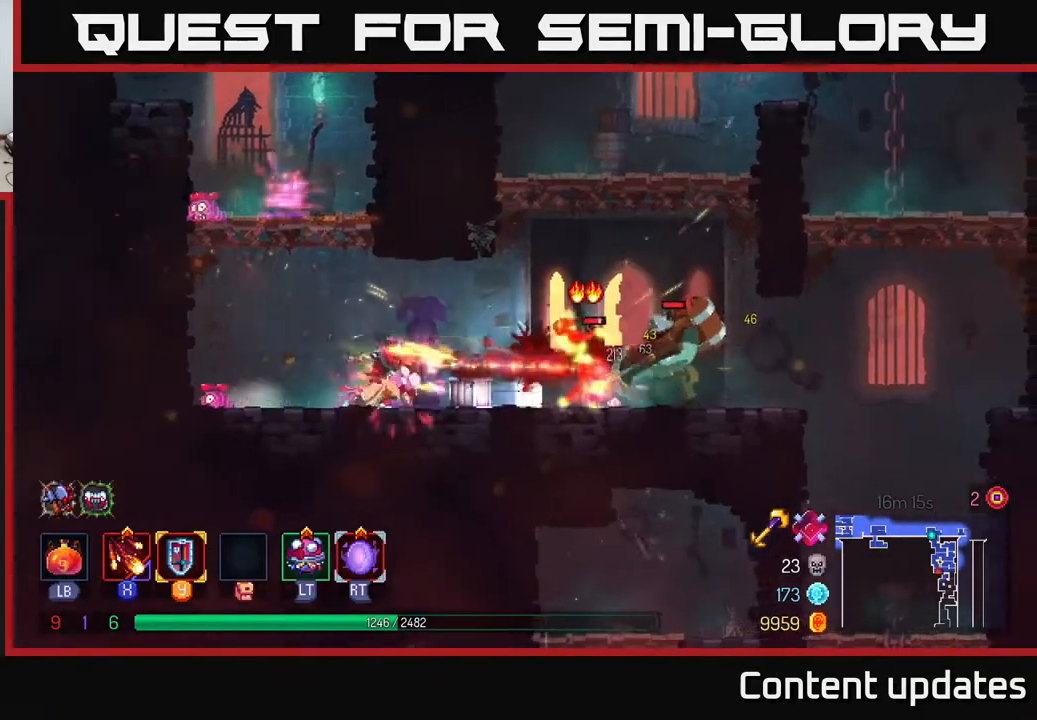
Gameplay with a controller (Xbox layout); each line is a JSON object with the inputs held at the frame after it. "events" lists button and stick changes between this image and that frame as [ms after this image, input, new state], when the widget could be followed in between.
{"buttons": [], "left_stick": "center", "right_stick": "center", "events": [[33, "X", "down"], [133, "X", "up"]]}
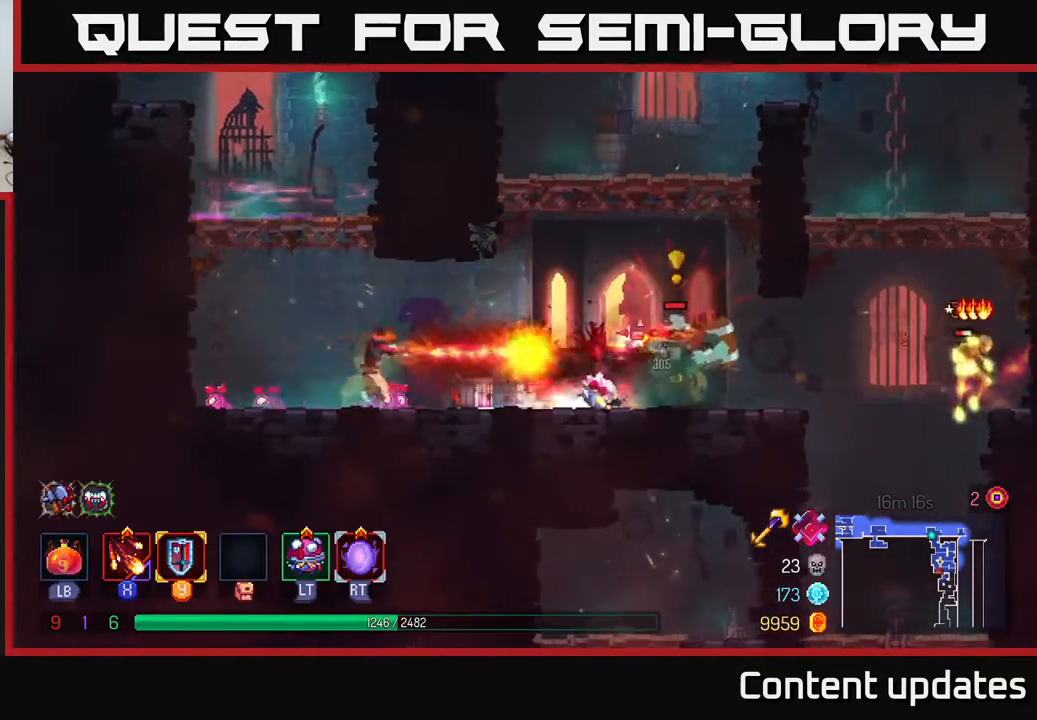
{"buttons": [], "left_stick": "right", "right_stick": "center", "events": [[267, "left_stick", "right"], [300, "R2", "down"], [400, "R2", "up"]]}
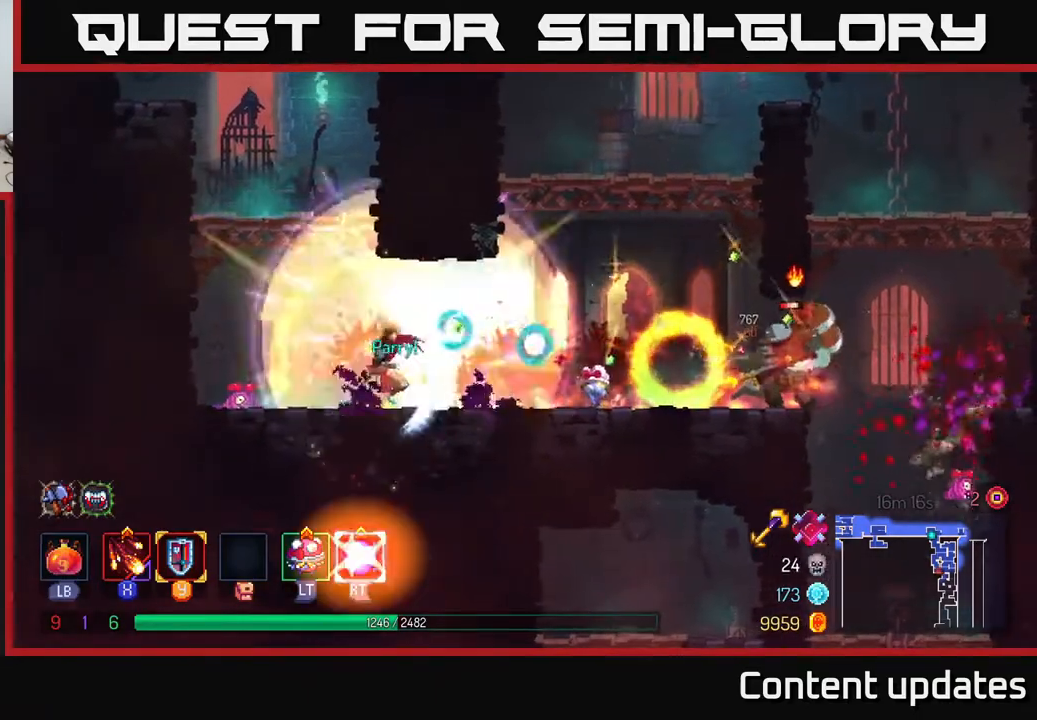
{"buttons": [], "left_stick": "right", "right_stick": "center", "events": [[183, "B", "down"], [267, "B", "up"], [367, "X", "down"], [483, "X", "up"]]}
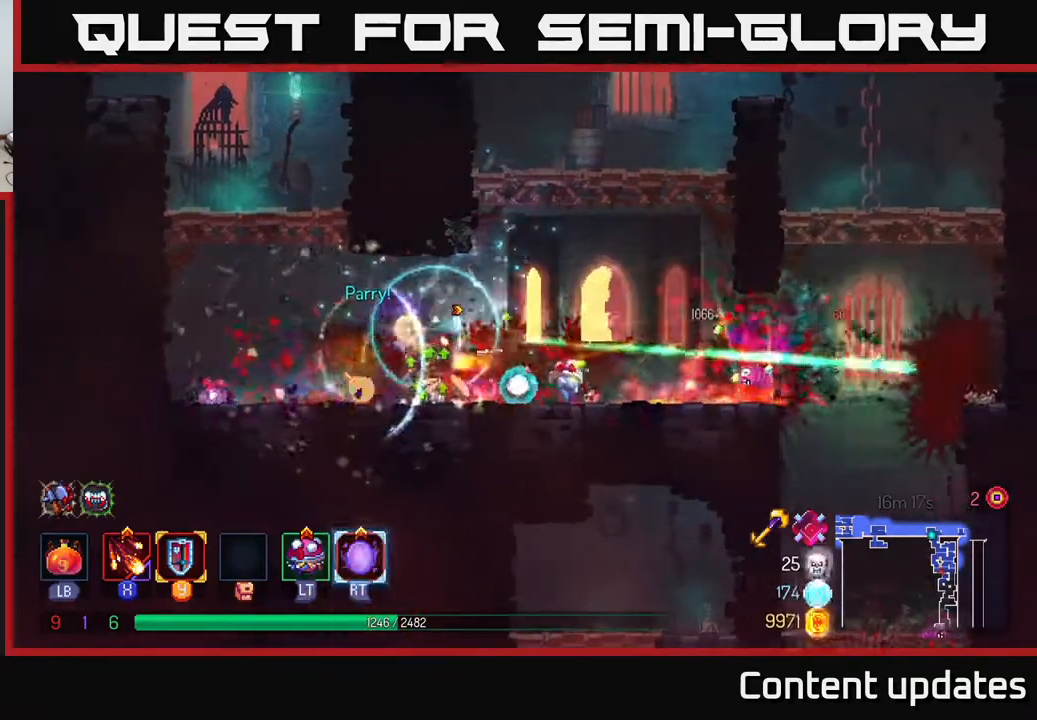
{"buttons": ["B"], "left_stick": "right", "right_stick": "center", "events": [[67, "X", "down"], [150, "X", "up"], [450, "B", "down"]]}
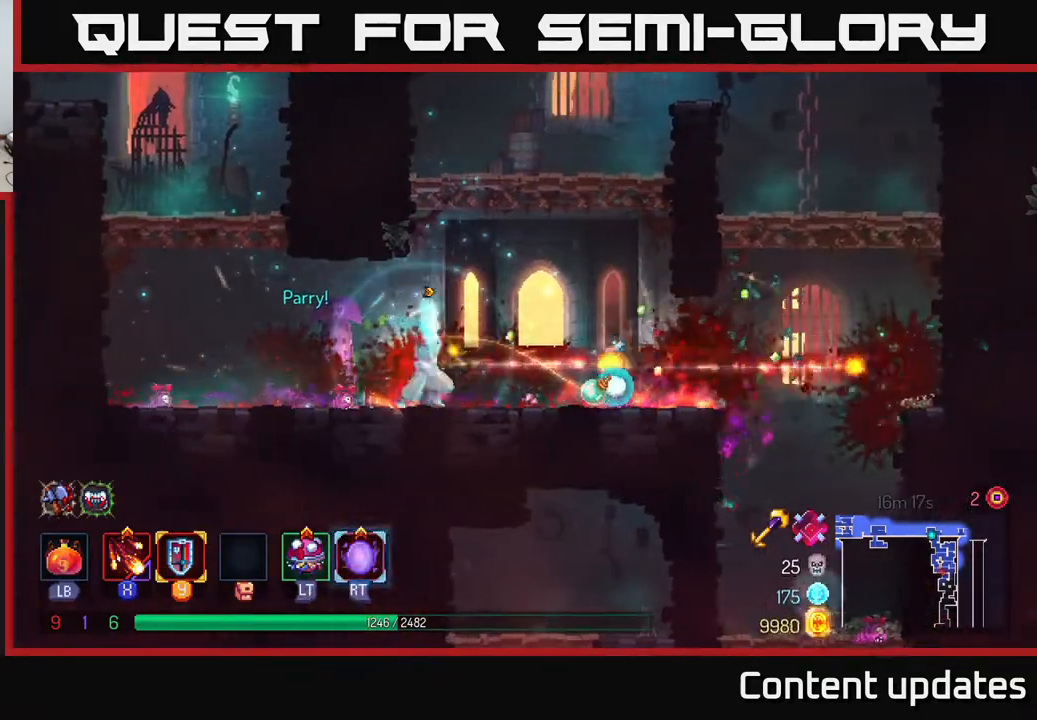
{"buttons": [], "left_stick": "right", "right_stick": "center", "events": [[83, "B", "up"]]}
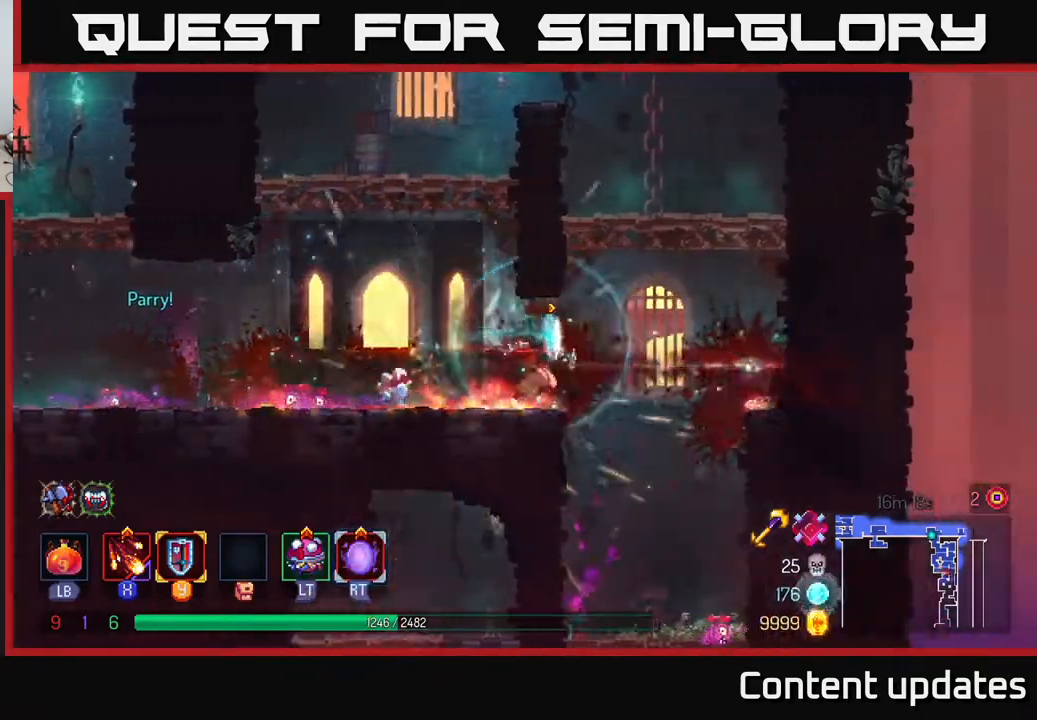
{"buttons": [], "left_stick": "down", "right_stick": "center", "events": [[183, "left_stick", "down"]]}
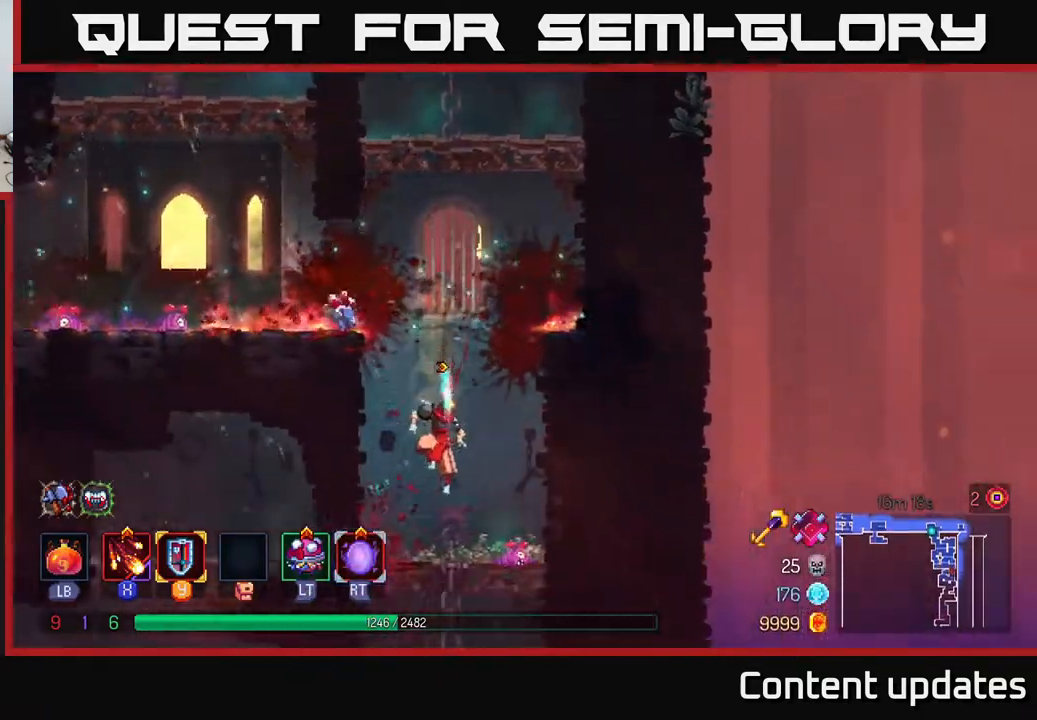
{"buttons": ["B"], "left_stick": "left", "right_stick": "center", "events": [[167, "A", "down"], [250, "A", "up"], [317, "A", "down"], [367, "A", "up"], [450, "B", "down"], [500, "left_stick", "left"]]}
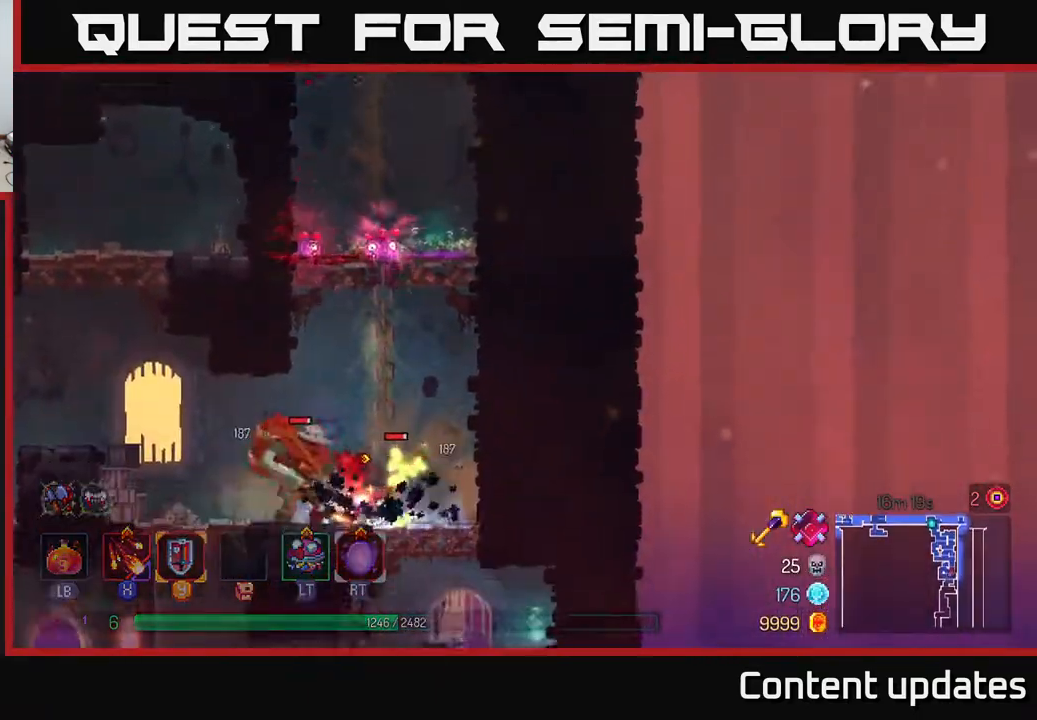
{"buttons": ["X"], "left_stick": "left", "right_stick": "center", "events": [[50, "B", "up"], [300, "X", "down"], [367, "X", "up"], [433, "X", "down"]]}
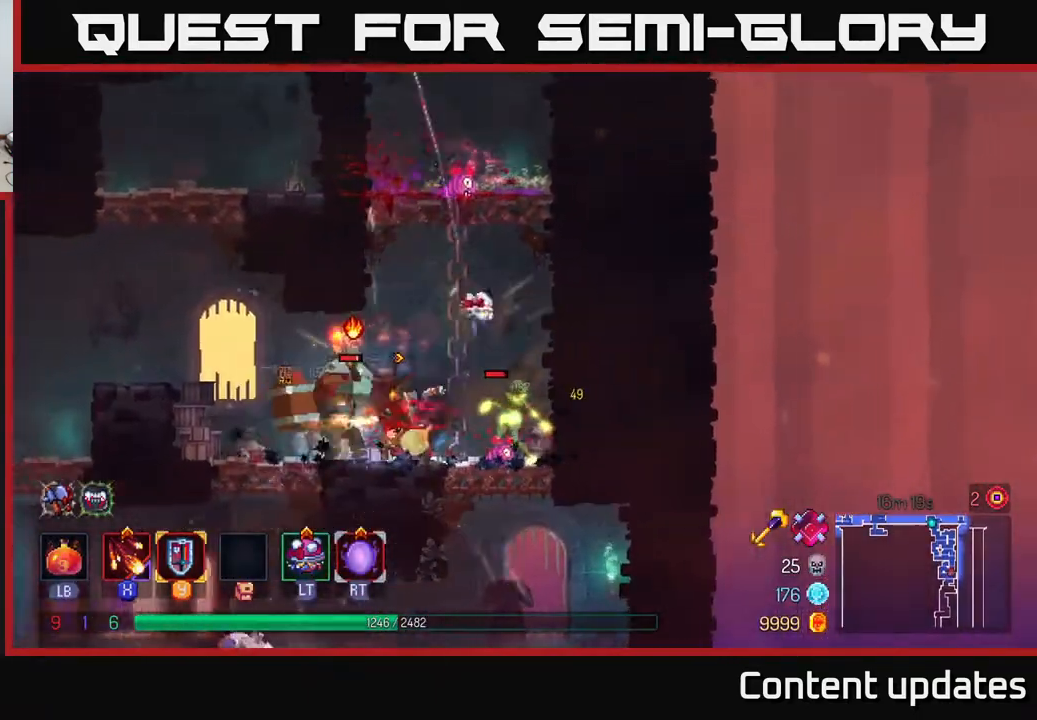
{"buttons": [], "left_stick": "left", "right_stick": "center", "events": [[33, "X", "up"], [150, "B", "down"], [267, "B", "up"]]}
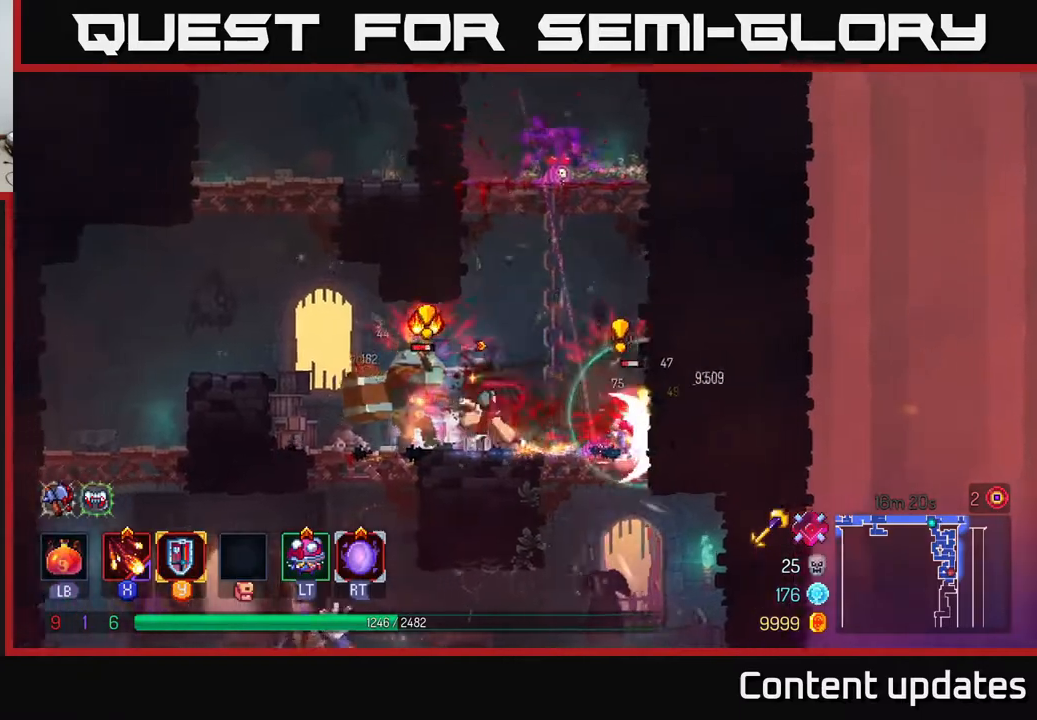
{"buttons": [], "left_stick": "left", "right_stick": "center", "events": [[50, "left_stick", "up"], [100, "left_stick", "right"], [200, "left_stick", "left"], [283, "B", "down"], [417, "B", "up"]]}
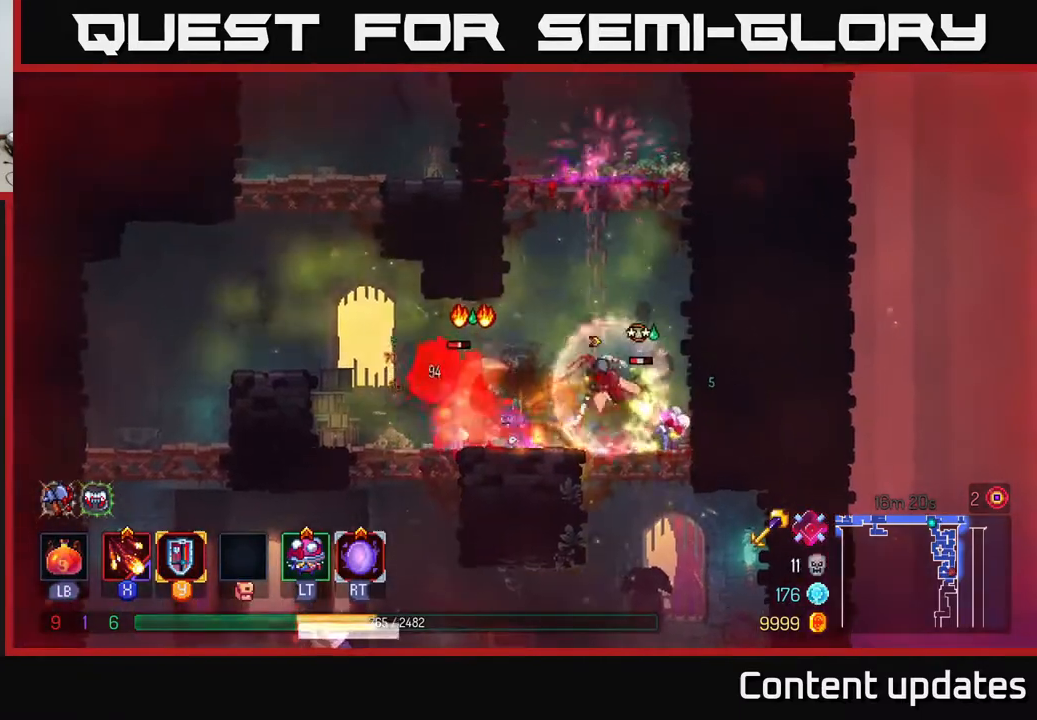
{"buttons": ["X"], "left_stick": "right", "right_stick": "center", "events": [[17, "B", "down"], [117, "B", "up"], [167, "B", "down"], [233, "B", "up"], [483, "X", "down"], [483, "left_stick", "right"]]}
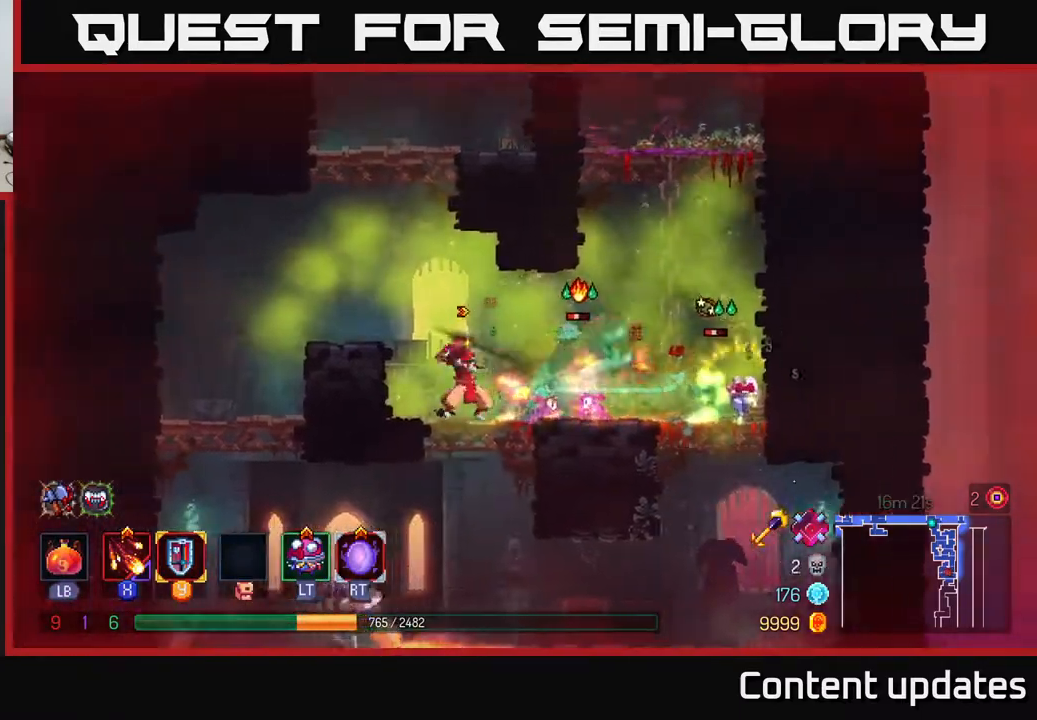
{"buttons": [], "left_stick": "center", "right_stick": "center", "events": [[67, "X", "up"], [167, "X", "down"], [267, "X", "up"], [317, "left_stick", "center"], [367, "X", "down"], [450, "X", "up"]]}
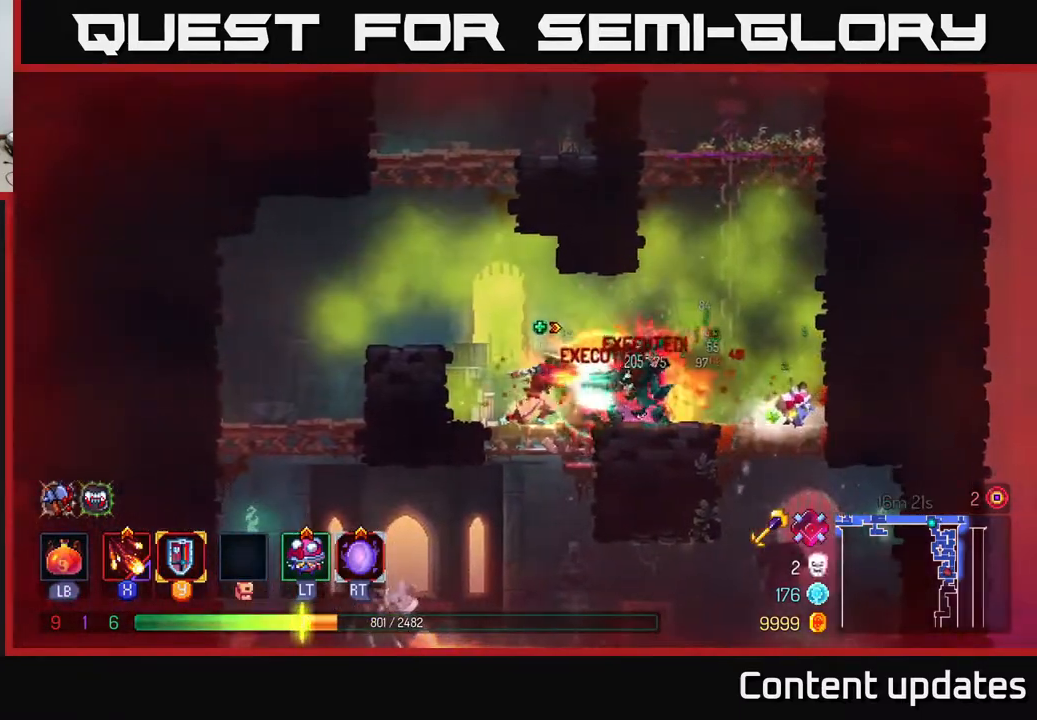
{"buttons": [], "left_stick": "right", "right_stick": "center", "events": [[33, "X", "down"], [150, "X", "up"], [250, "X", "down"], [333, "X", "up"], [383, "left_stick", "right"]]}
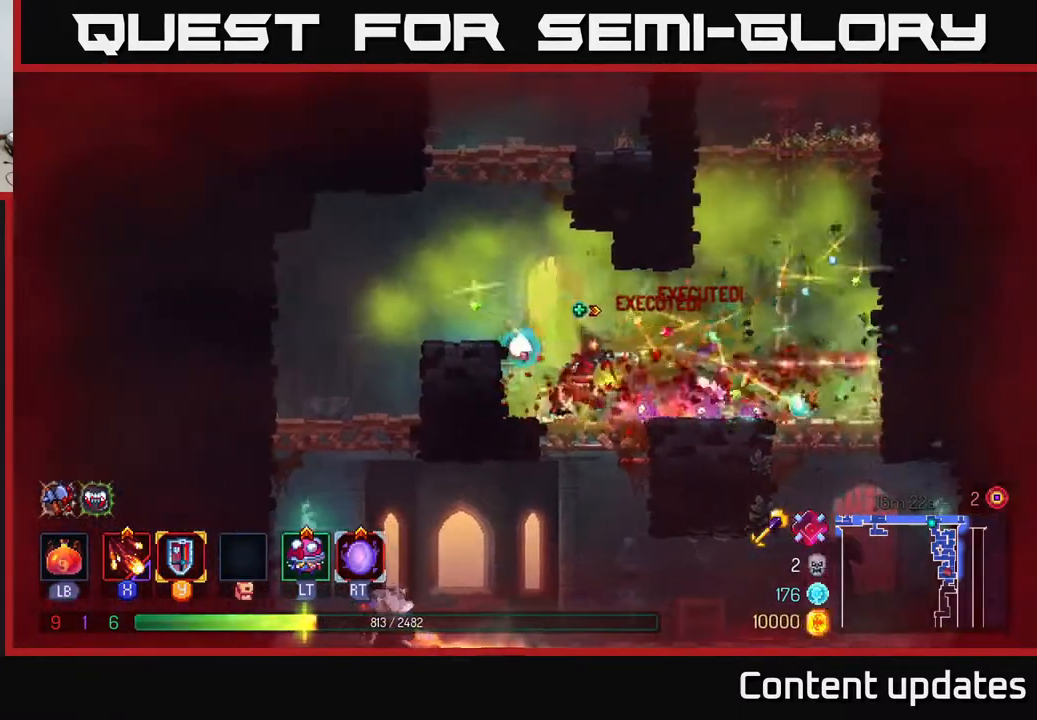
{"buttons": [], "left_stick": "left", "right_stick": "center", "events": [[183, "left_stick", "left"]]}
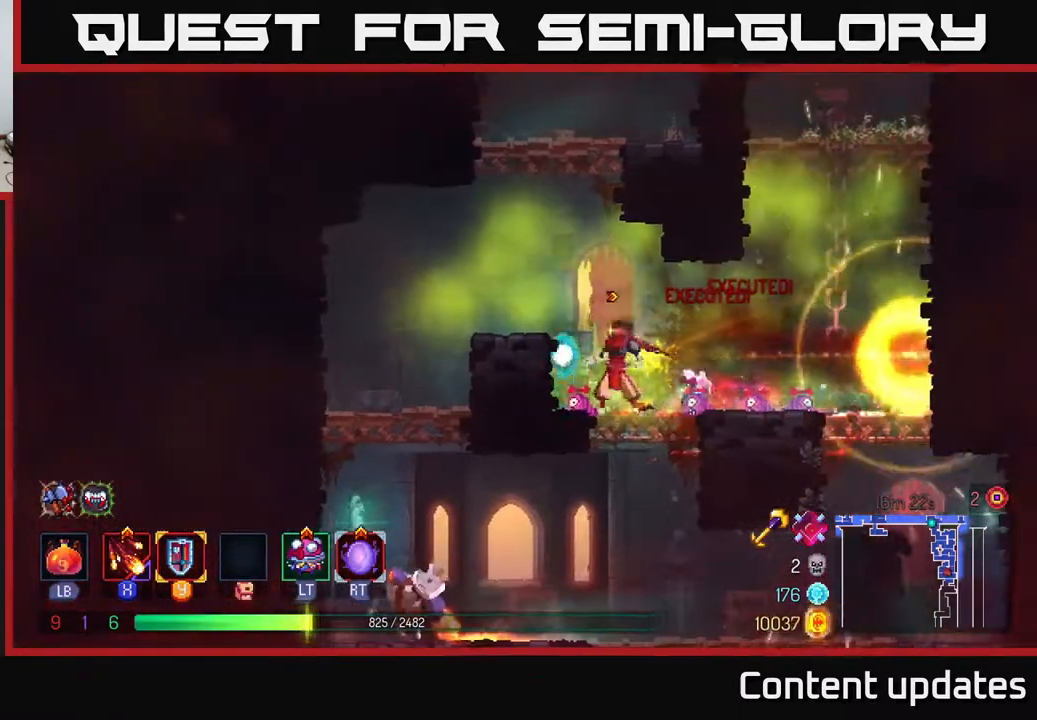
{"buttons": [], "left_stick": "center", "right_stick": "center", "events": [[67, "A", "down"], [100, "left_stick", "down"], [117, "A", "up"], [183, "A", "down"], [250, "A", "up"], [400, "left_stick", "center"]]}
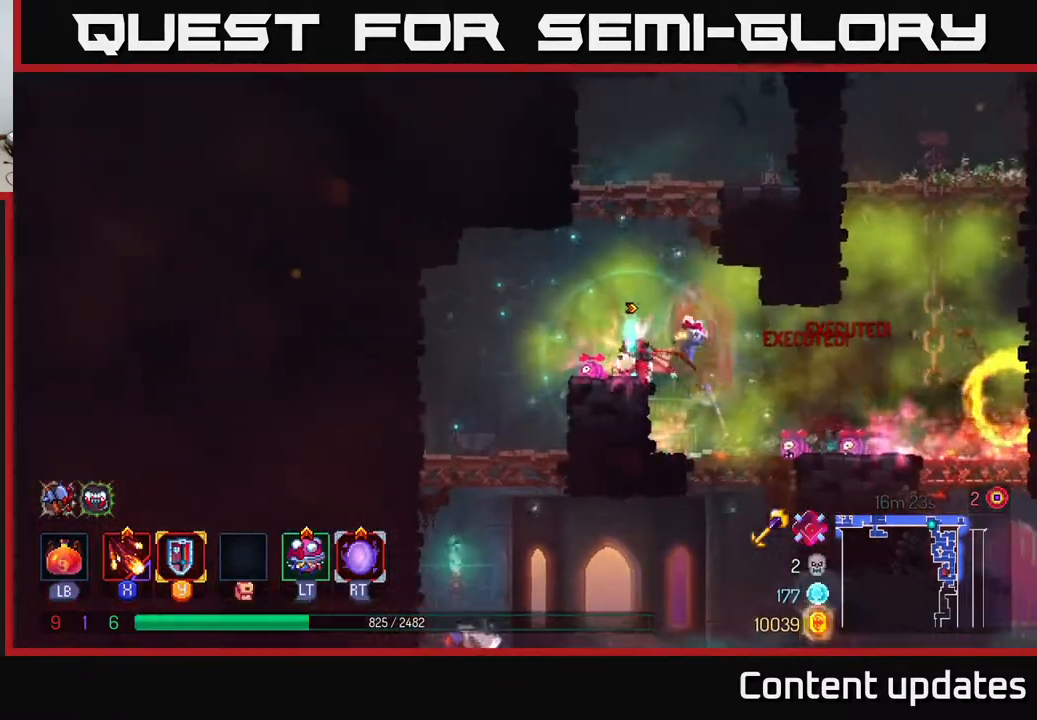
{"buttons": [], "left_stick": "left", "right_stick": "center", "events": [[67, "left_stick", "down"], [250, "left_stick", "left"]]}
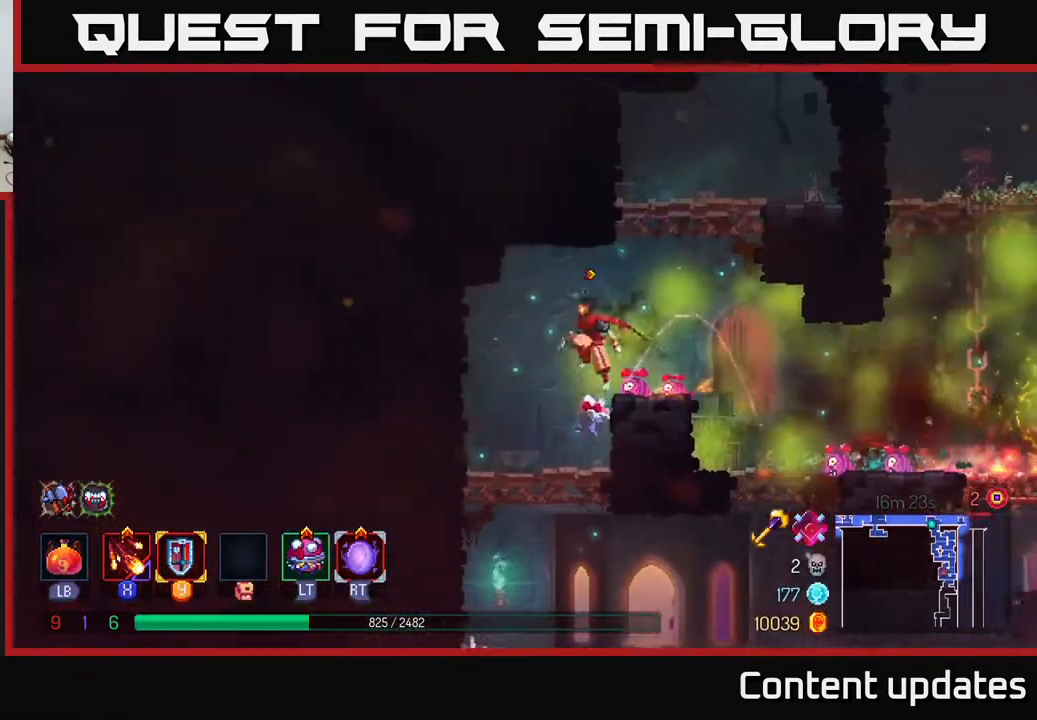
{"buttons": [], "left_stick": "down", "right_stick": "center", "events": [[167, "left_stick", "down"], [317, "A", "down"], [350, "A", "up"], [417, "A", "down"], [483, "A", "up"]]}
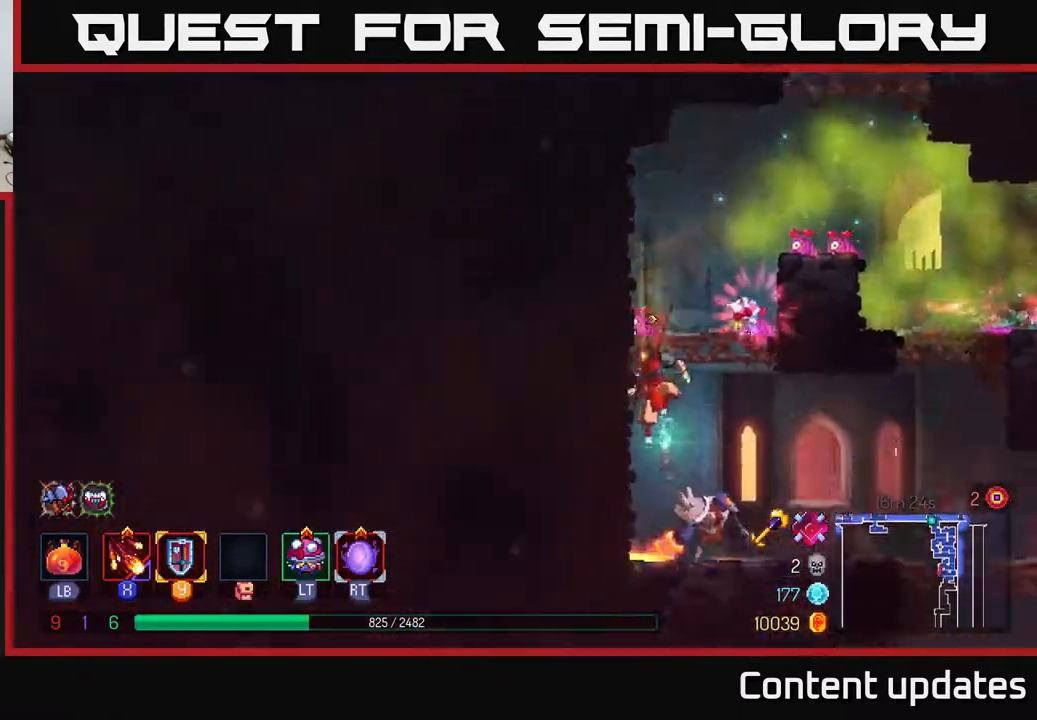
{"buttons": ["X"], "left_stick": "right", "right_stick": "center", "events": [[150, "left_stick", "right"], [267, "X", "down"], [367, "X", "up"], [450, "X", "down"]]}
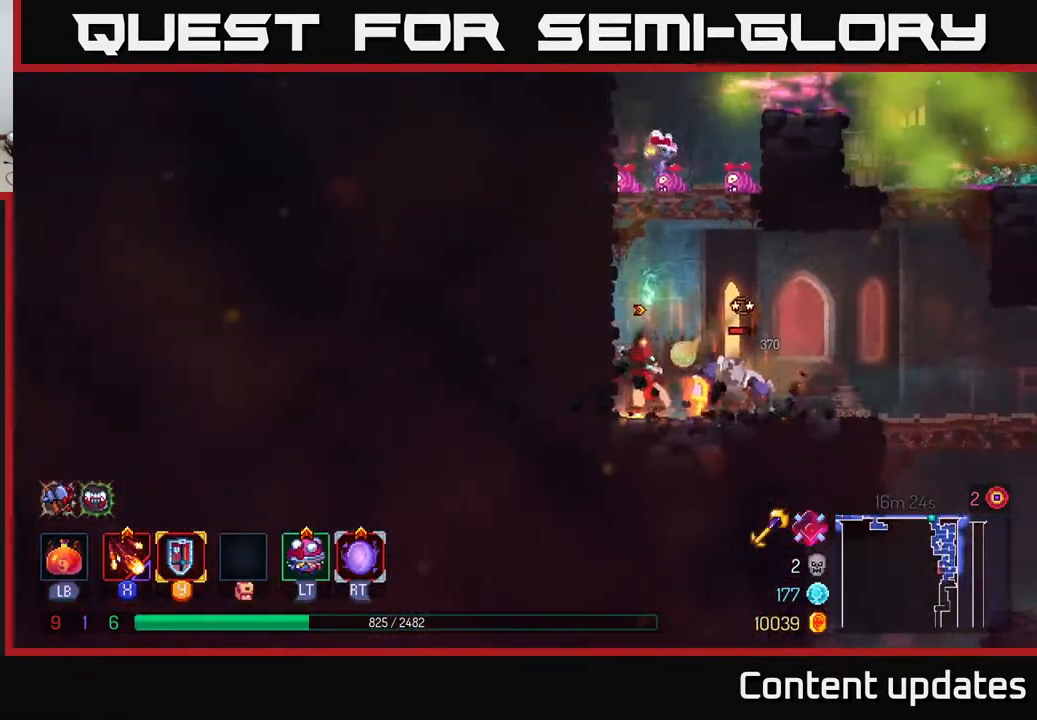
{"buttons": ["X"], "left_stick": "center", "right_stick": "center", "events": [[33, "X", "up"], [133, "X", "down"], [200, "X", "up"], [267, "X", "down"], [333, "left_stick", "center"], [400, "X", "up"], [483, "X", "down"]]}
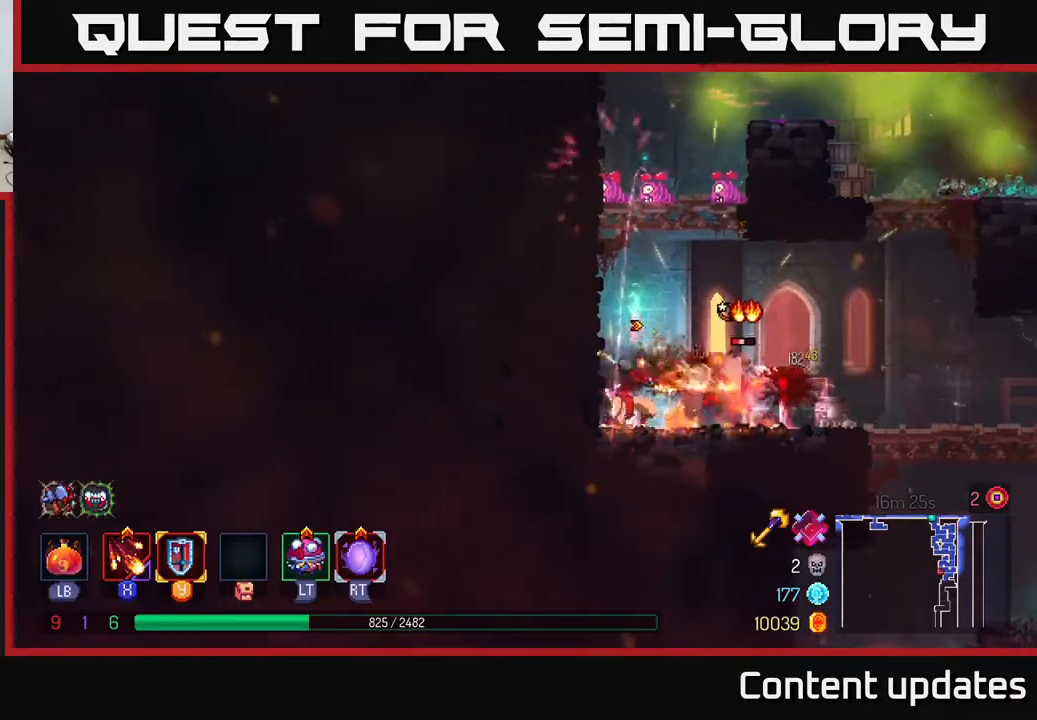
{"buttons": [], "left_stick": "right", "right_stick": "center", "events": [[50, "X", "up"], [150, "X", "down"], [233, "X", "up"], [400, "left_stick", "right"]]}
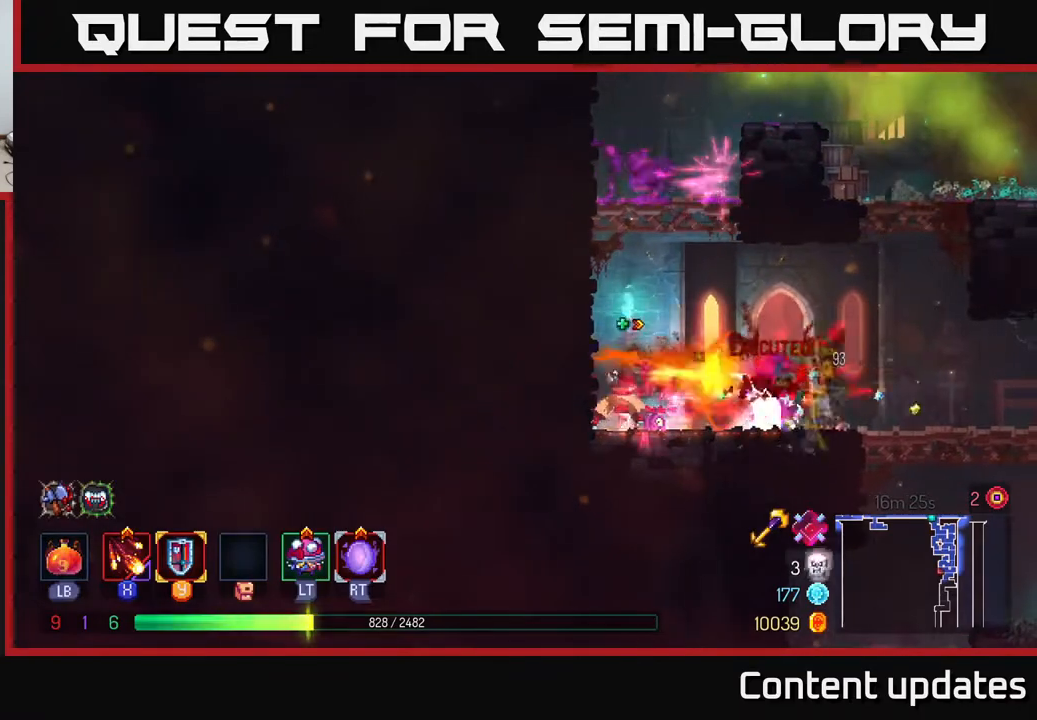
{"buttons": [], "left_stick": "right", "right_stick": "center", "events": [[167, "B", "down"], [300, "B", "up"]]}
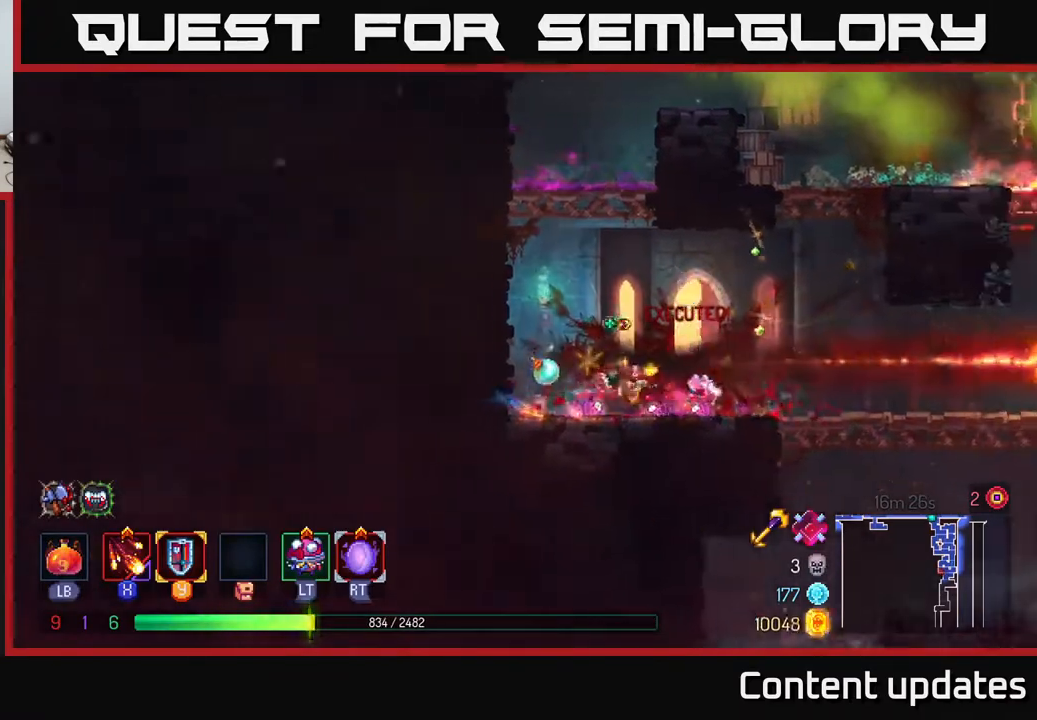
{"buttons": [], "left_stick": "down", "right_stick": "center", "events": [[383, "left_stick", "down"], [400, "A", "down"], [433, "A", "up"]]}
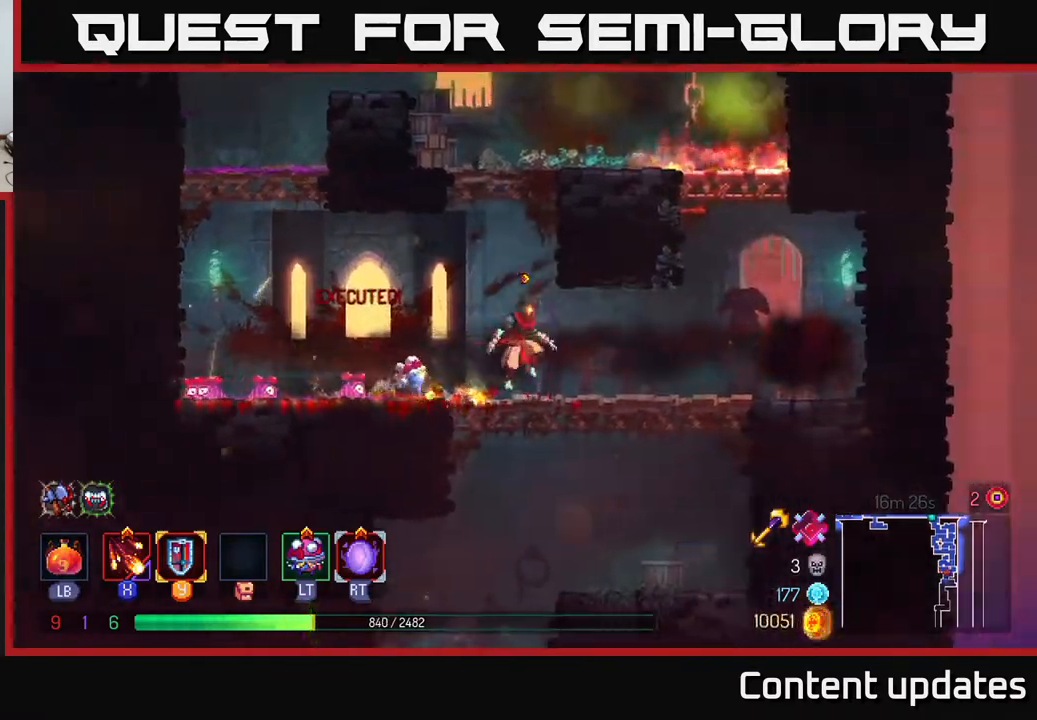
{"buttons": [], "left_stick": "center", "right_stick": "center", "events": [[17, "A", "down"], [83, "A", "up"], [250, "left_stick", "center"]]}
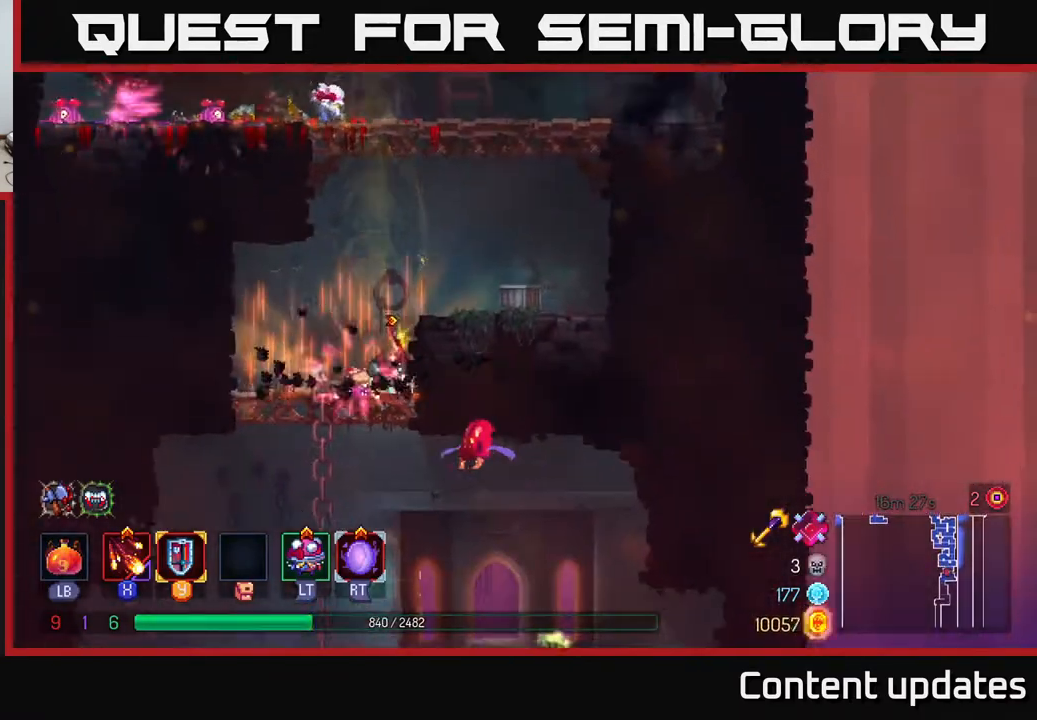
{"buttons": [], "left_stick": "down-right", "right_stick": "center", "events": [[33, "left_stick", "down"], [67, "A", "down"], [133, "A", "up"], [200, "A", "down"], [300, "A", "up"], [417, "left_stick", "down-right"]]}
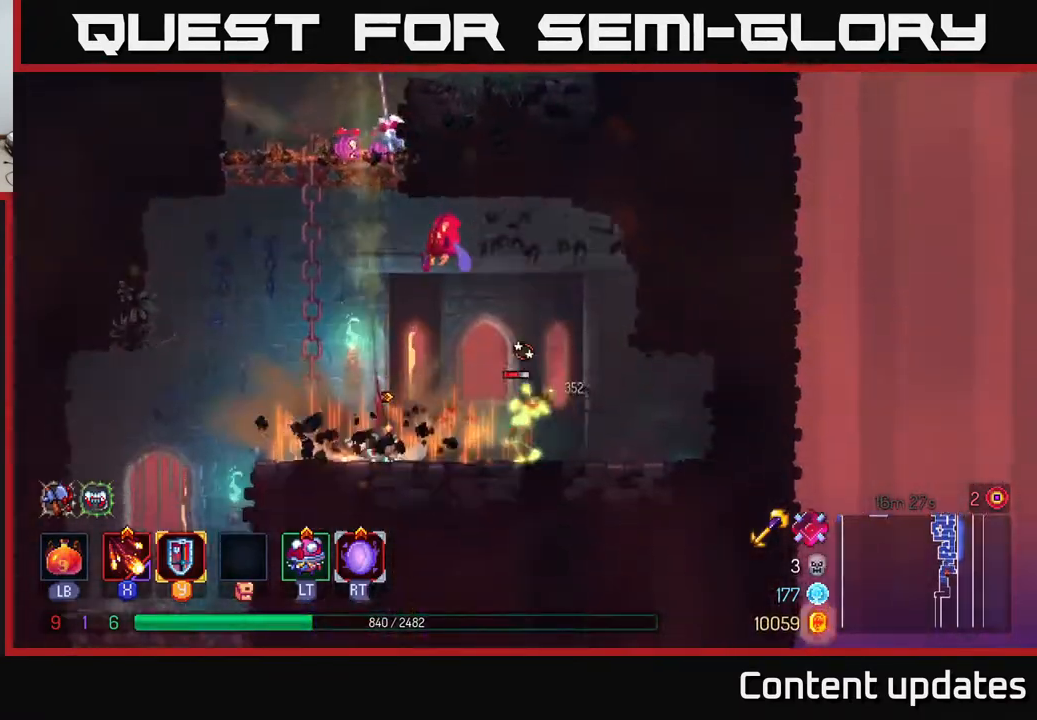
{"buttons": ["X"], "left_stick": "right", "right_stick": "center", "events": [[83, "X", "down"], [100, "left_stick", "right"], [167, "X", "up"], [267, "X", "down"], [367, "X", "up"], [483, "X", "down"]]}
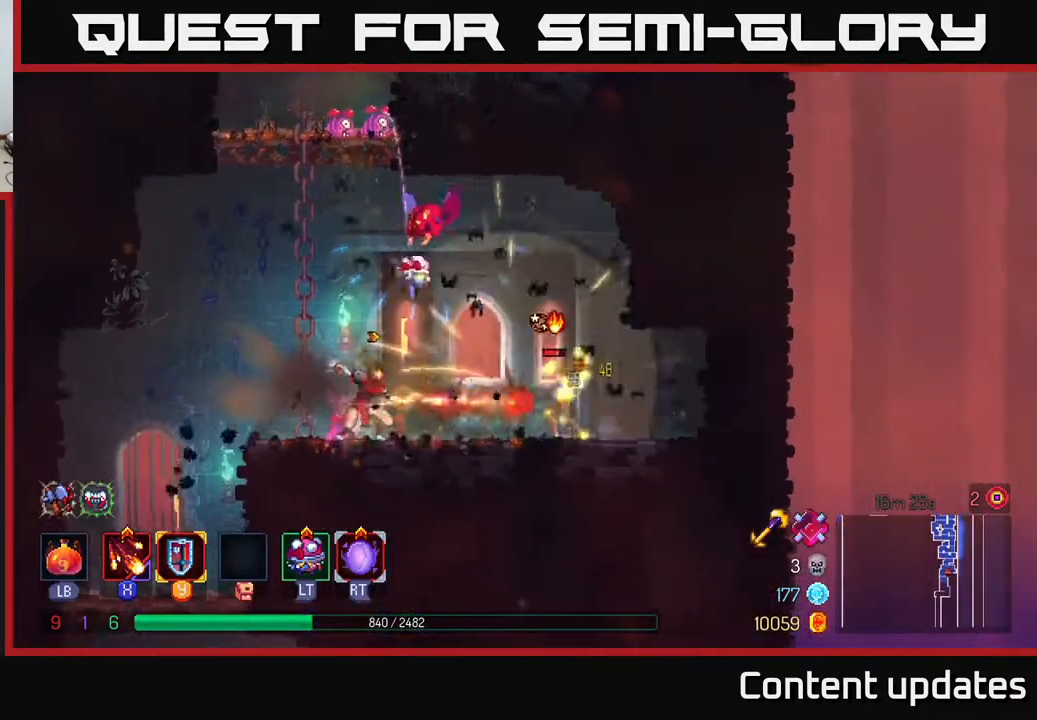
{"buttons": ["B"], "left_stick": "right", "right_stick": "center", "events": [[100, "X", "up"], [417, "B", "down"]]}
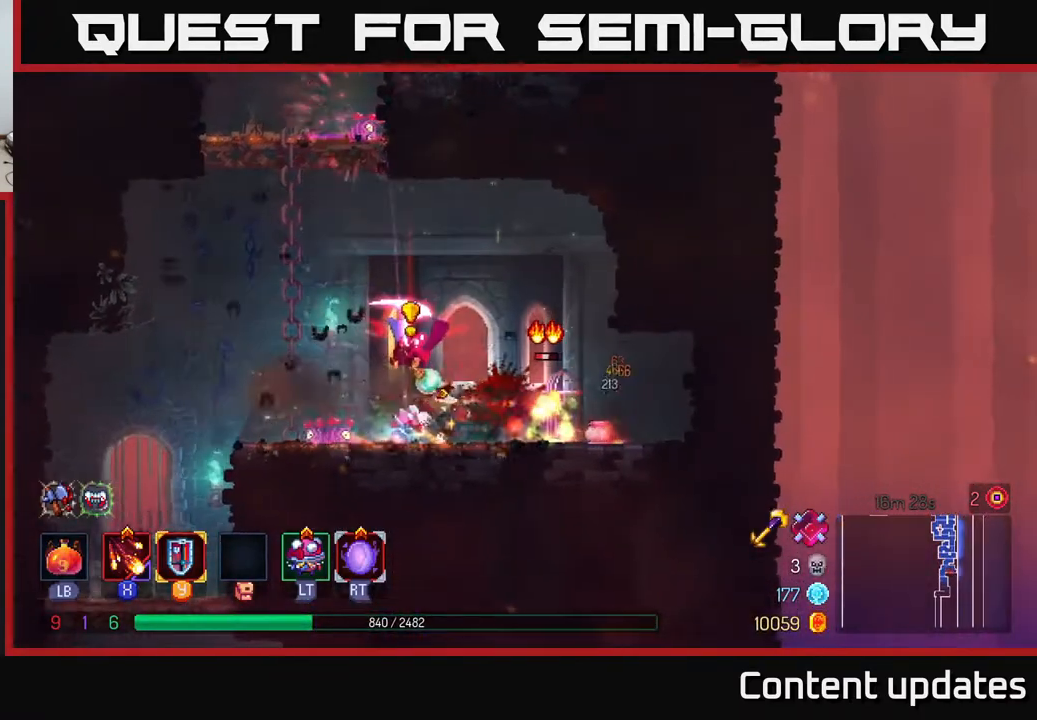
{"buttons": ["X"], "left_stick": "left", "right_stick": "center", "events": [[67, "B", "up"], [300, "left_stick", "left"], [317, "X", "down"]]}
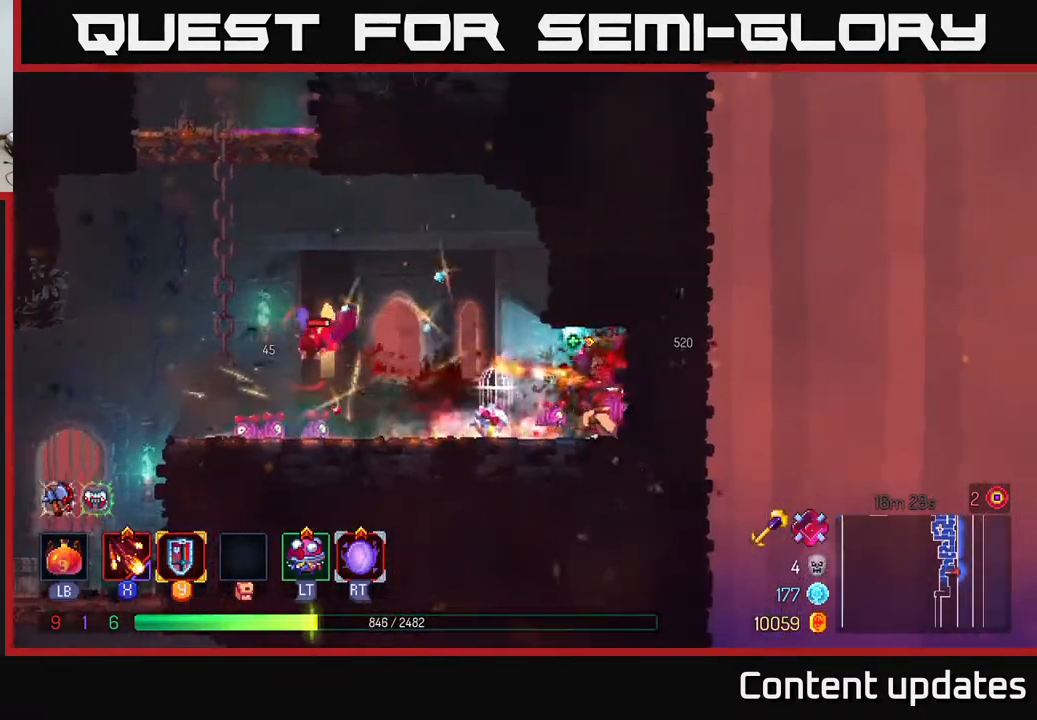
{"buttons": [], "left_stick": "left", "right_stick": "center", "events": [[17, "X", "up"], [33, "X", "down"], [100, "X", "up"], [217, "X", "down"], [300, "left_stick", "up-left"], [317, "X", "up"], [450, "left_stick", "left"]]}
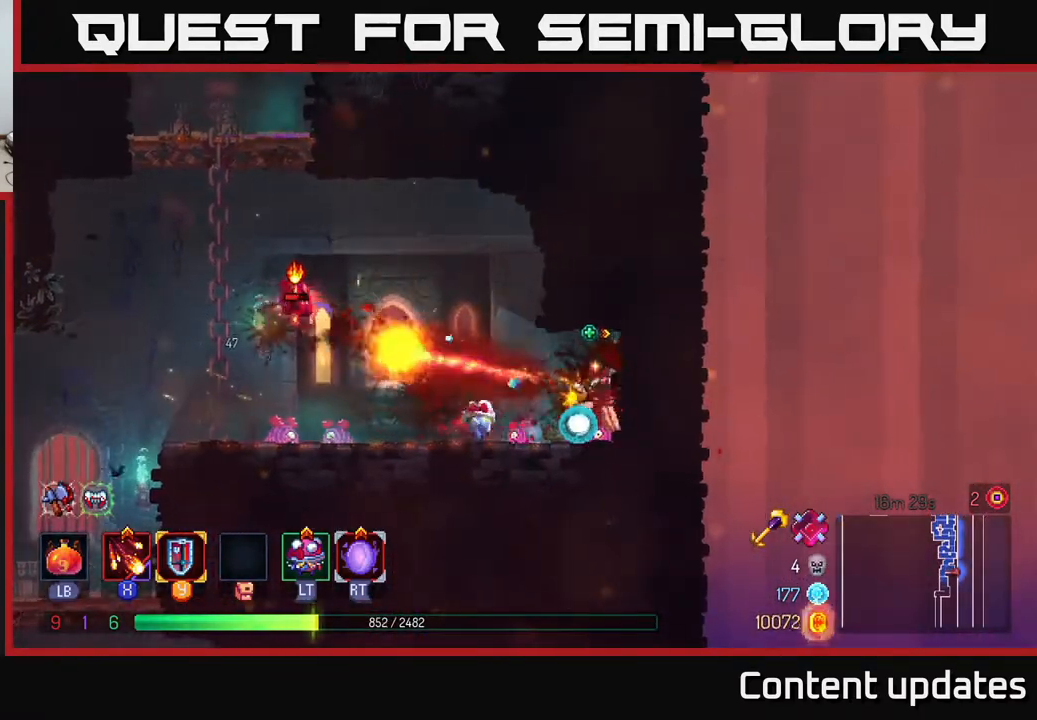
{"buttons": [], "left_stick": "left", "right_stick": "center", "events": [[50, "B", "down"], [167, "B", "up"]]}